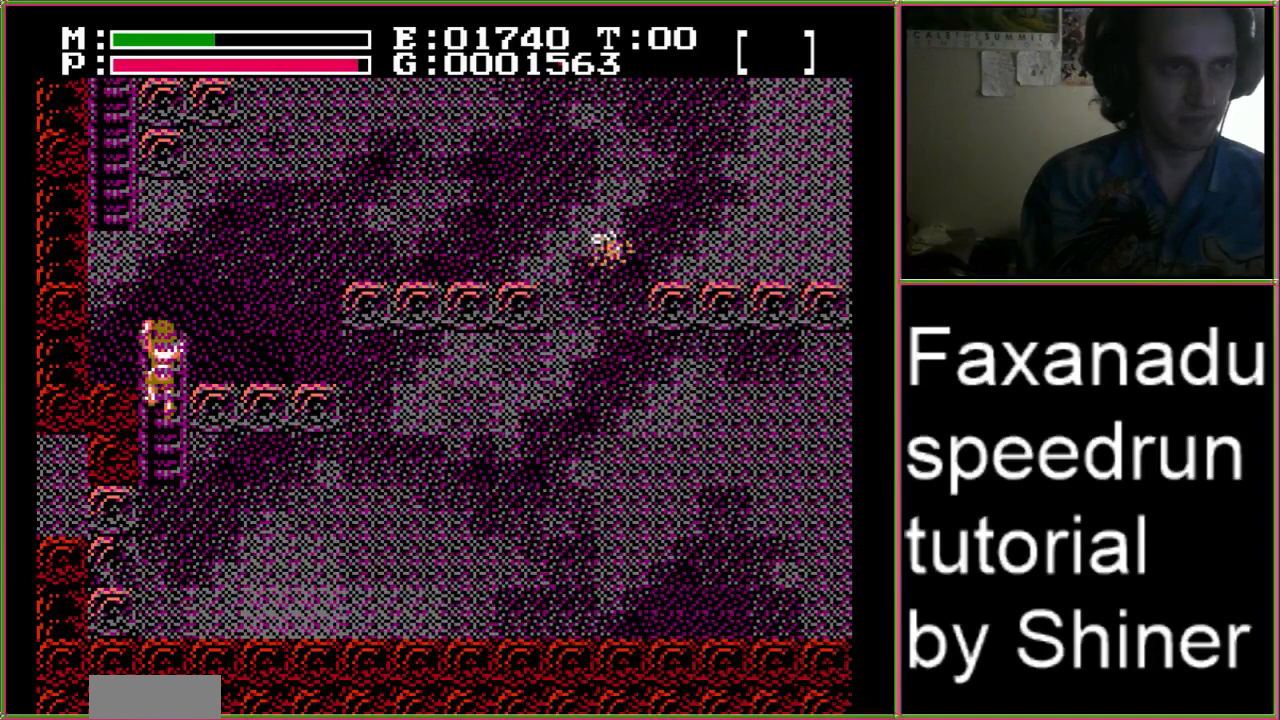
Gameplay with a controller (Nintendo layout); each line is a JSON object with the inputs held at the frame after it (dt_ms = milliseconds from this image to that frame). "events" lists button and stick changes between this image and that frame as [ms after this image, input, new state], when the widget could be followed in between. Not read: L3 R3.
{"dt_ms": 500, "buttons": ["DPAD_LEFT"], "events": [[400, "DPAD_UP", "up"]]}
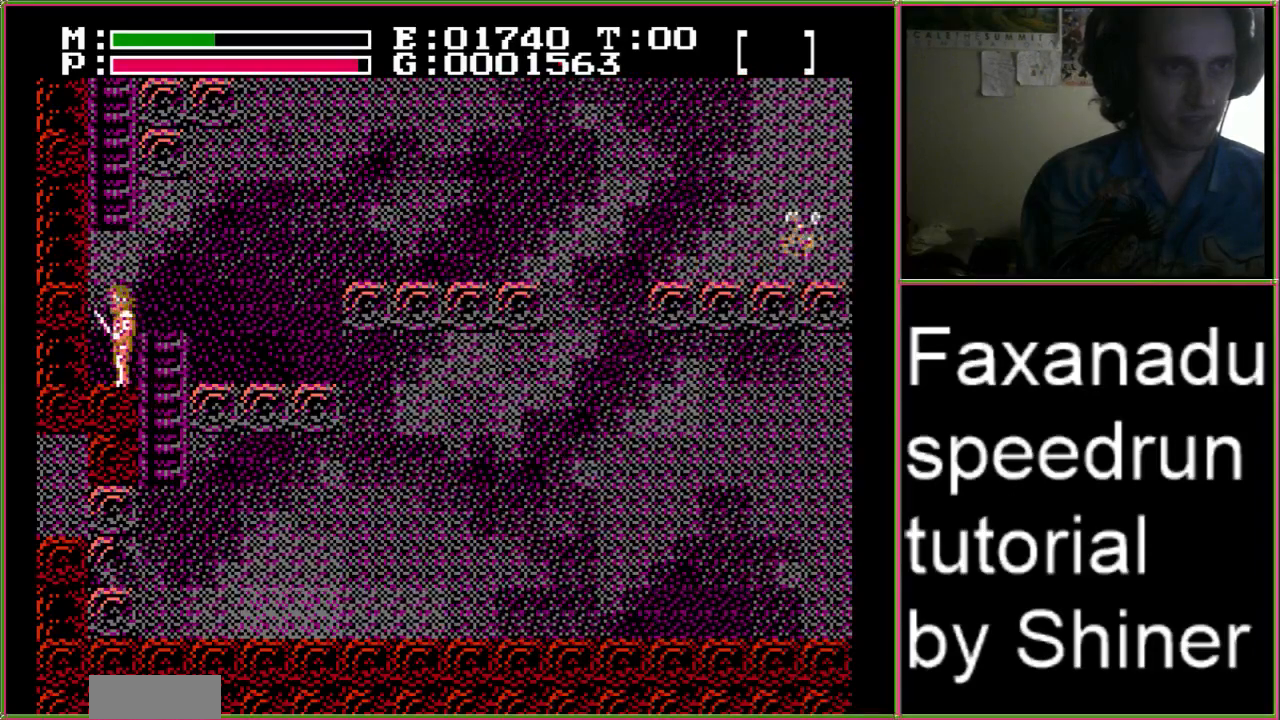
{"dt_ms": 500, "buttons": ["DPAD_UP"], "events": [[167, "A", "down"], [167, "DPAD_LEFT", "up"], [367, "DPAD_UP", "down"], [400, "A", "up"]]}
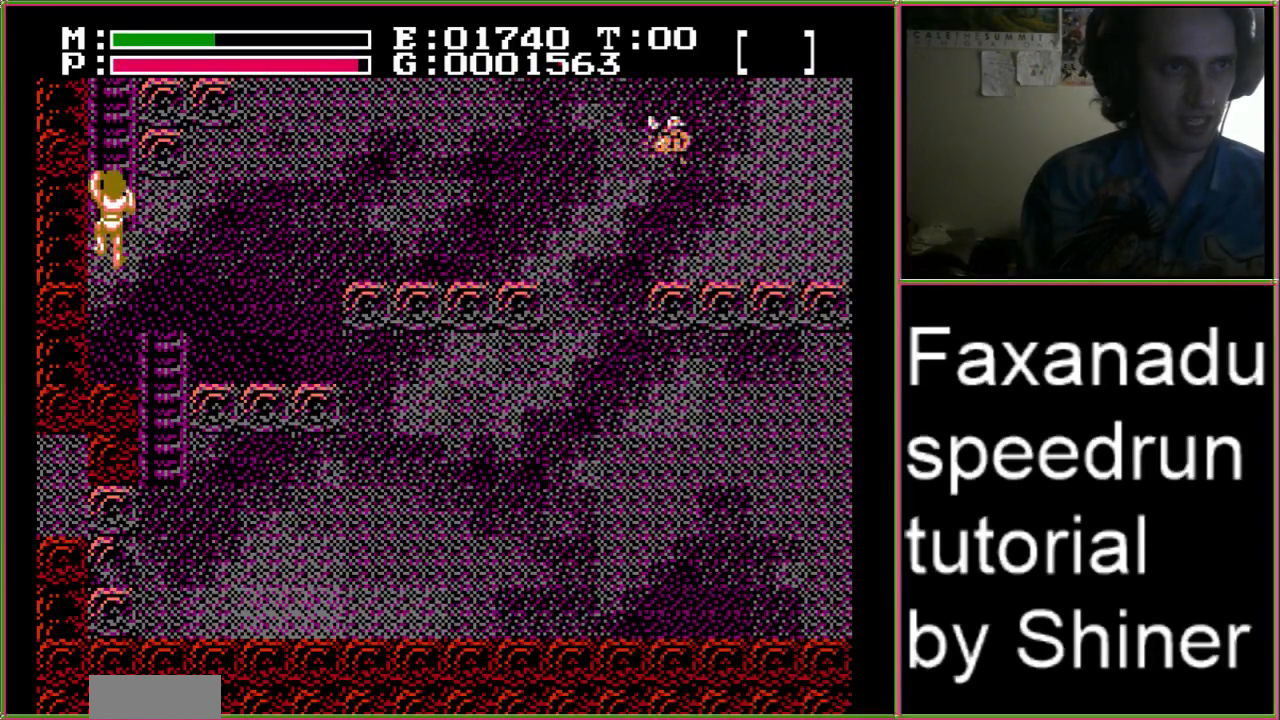
{"dt_ms": 500, "buttons": ["DPAD_UP"], "events": []}
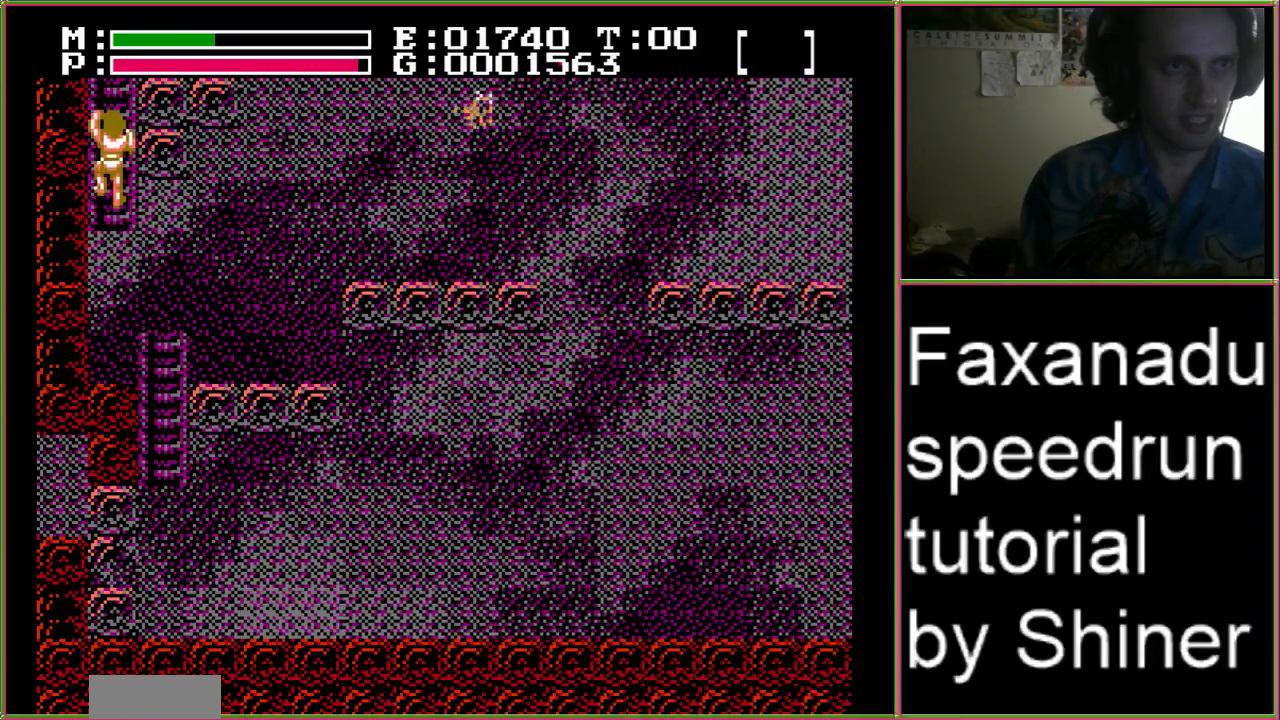
{"dt_ms": 500, "buttons": ["DPAD_UP"], "events": []}
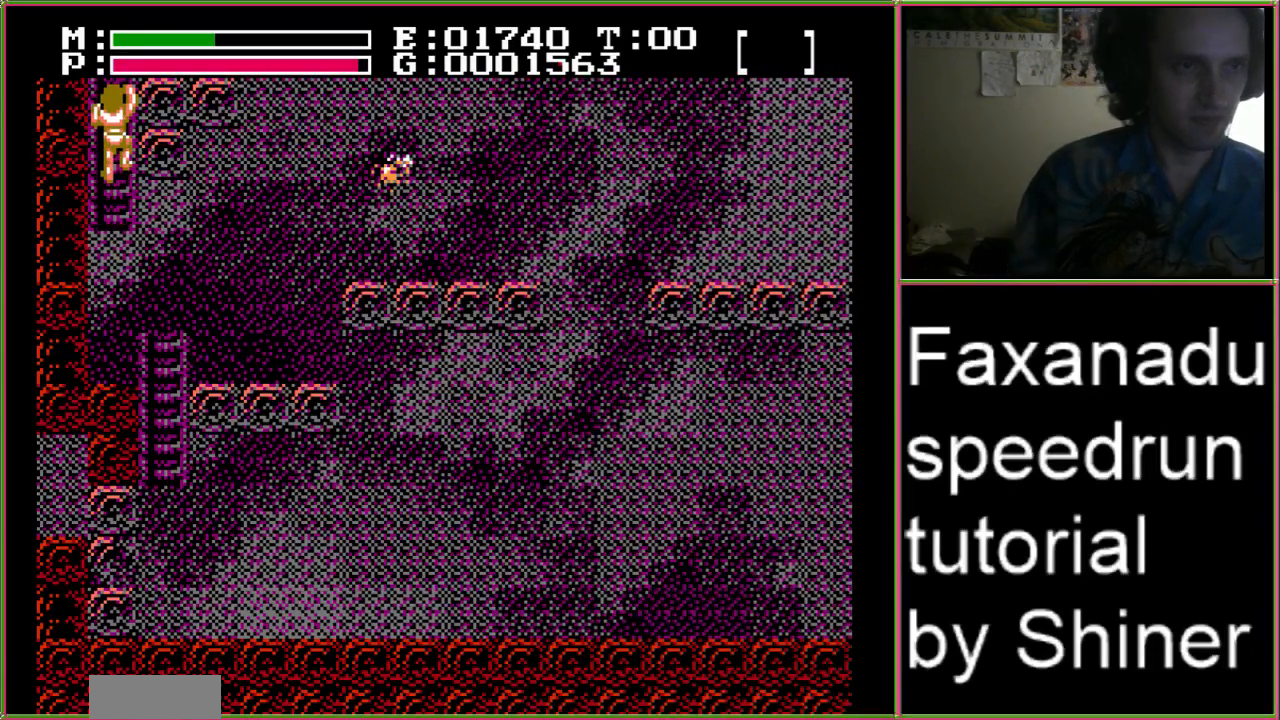
{"dt_ms": 1000, "buttons": ["DPAD_UP", "DPAD_RIGHT"]}
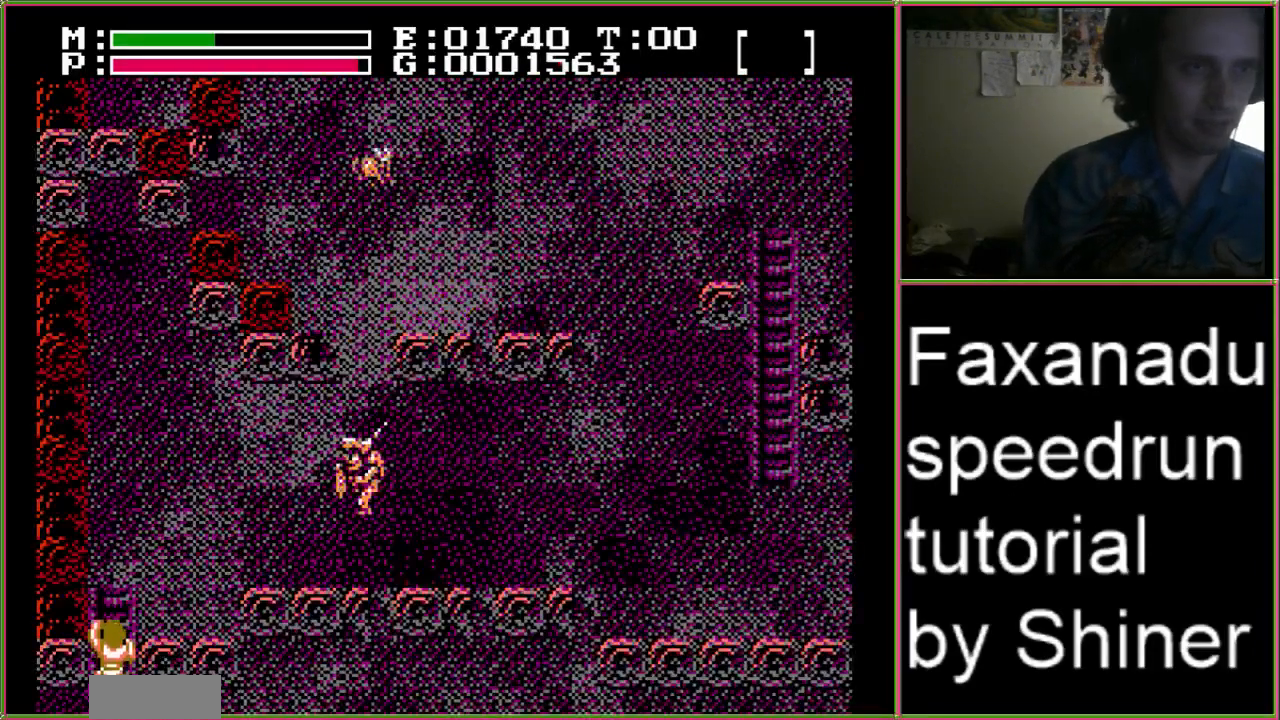
{"dt_ms": 500, "buttons": ["DPAD_UP", "DPAD_RIGHT"], "events": []}
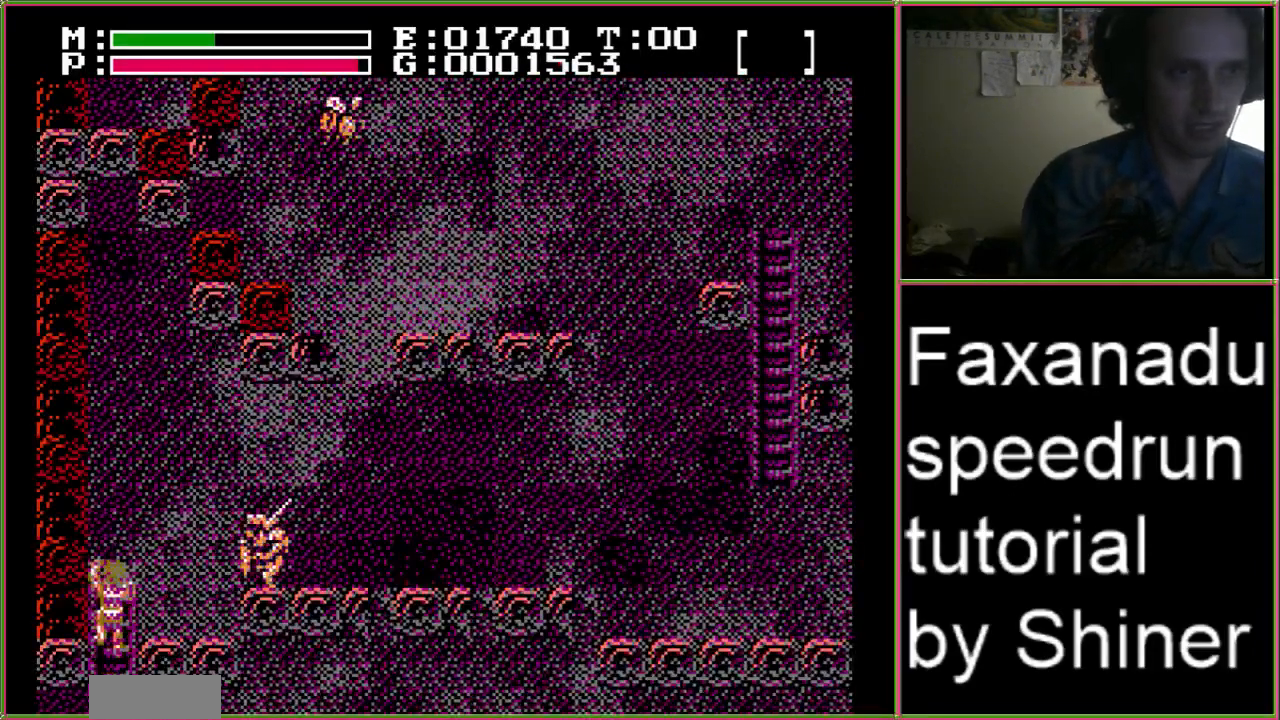
{"dt_ms": 500, "buttons": ["DPAD_RIGHT"], "events": [[300, "DPAD_UP", "up"]]}
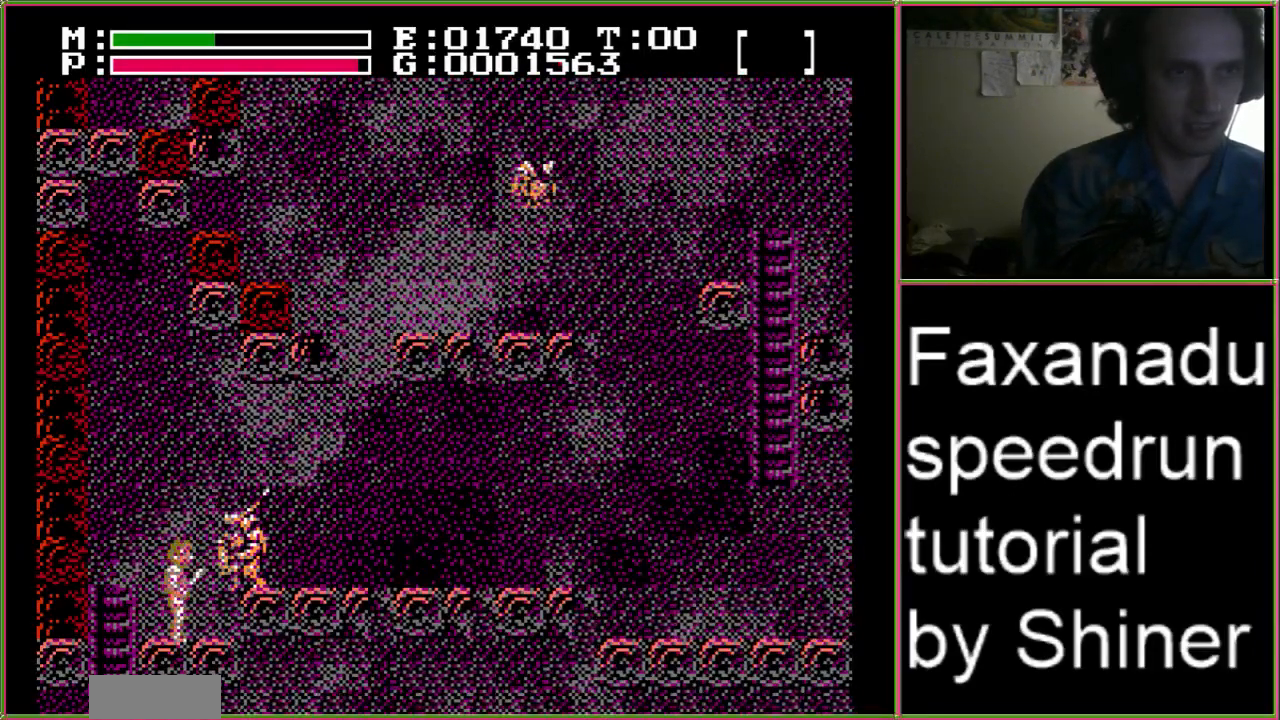
{"dt_ms": 500, "buttons": ["B", "DPAD_RIGHT"], "events": [[100, "B", "down"], [367, "B", "up"], [500, "B", "down"]]}
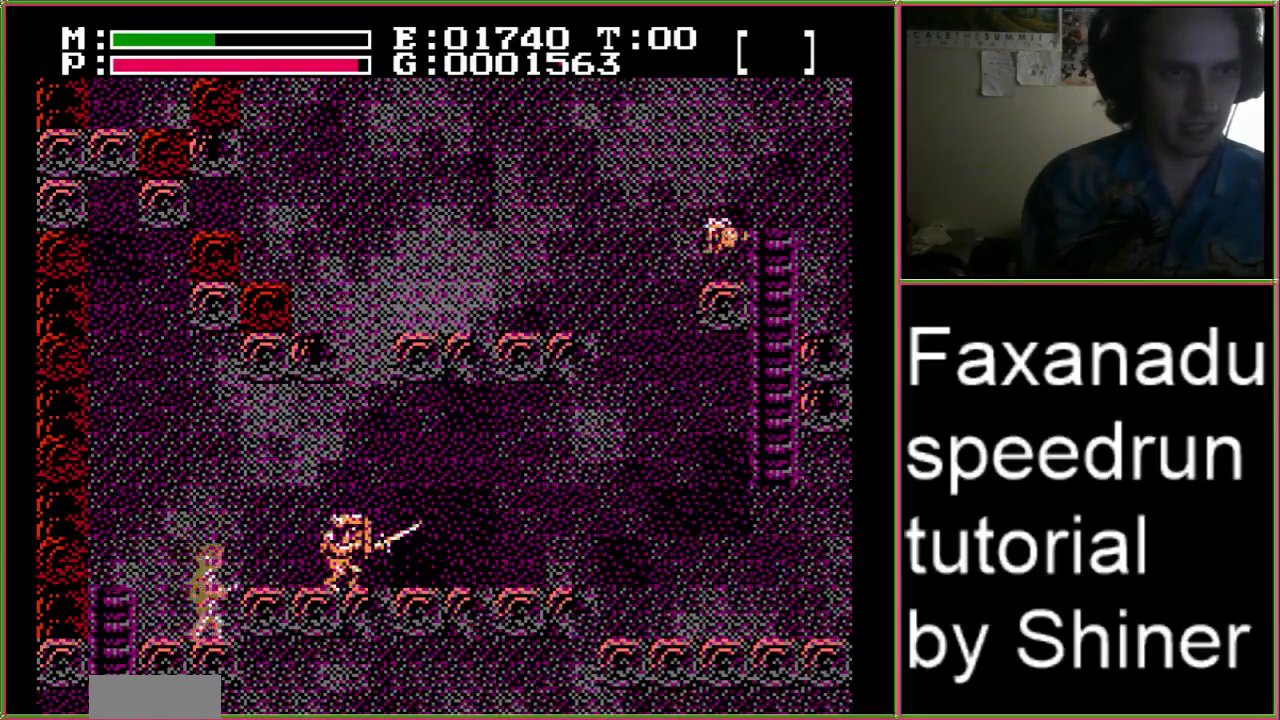
{"dt_ms": 500, "buttons": ["B", "DPAD_RIGHT"], "events": [[300, "B", "up"], [400, "B", "down"]]}
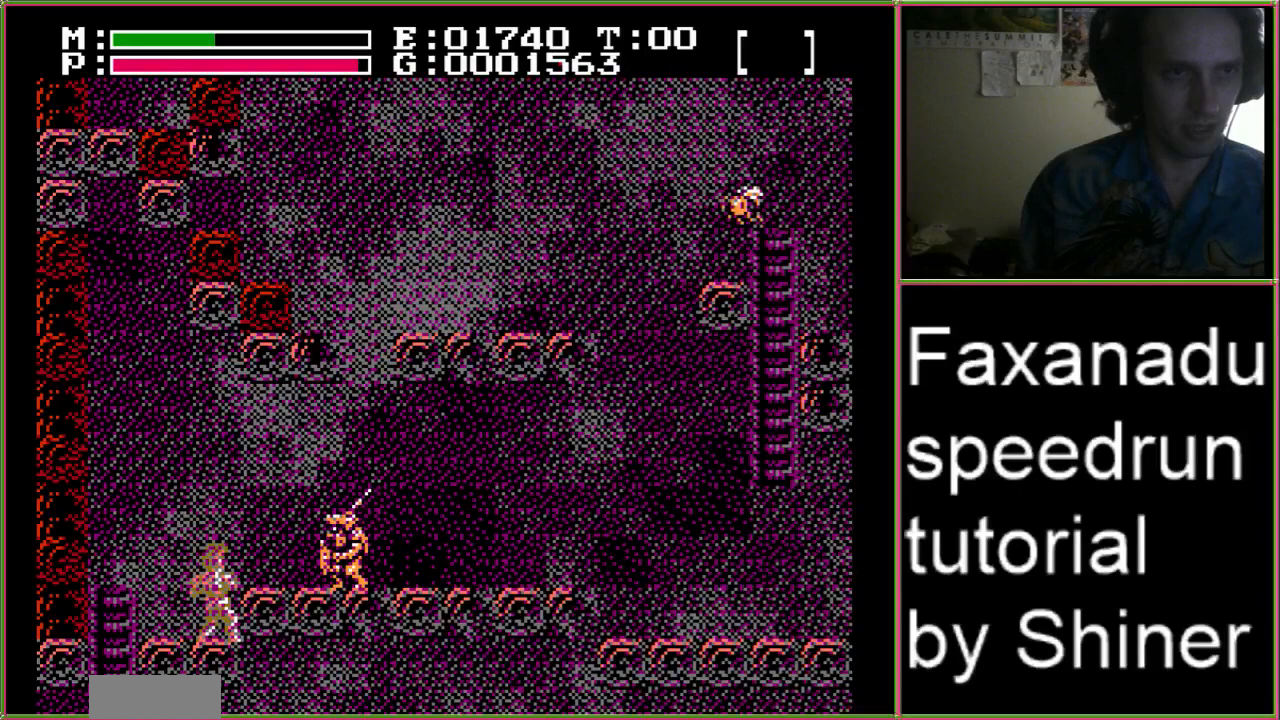
{"dt_ms": 500, "buttons": ["DPAD_RIGHT"], "events": [[133, "B", "up"], [267, "A", "down"], [467, "A", "up"]]}
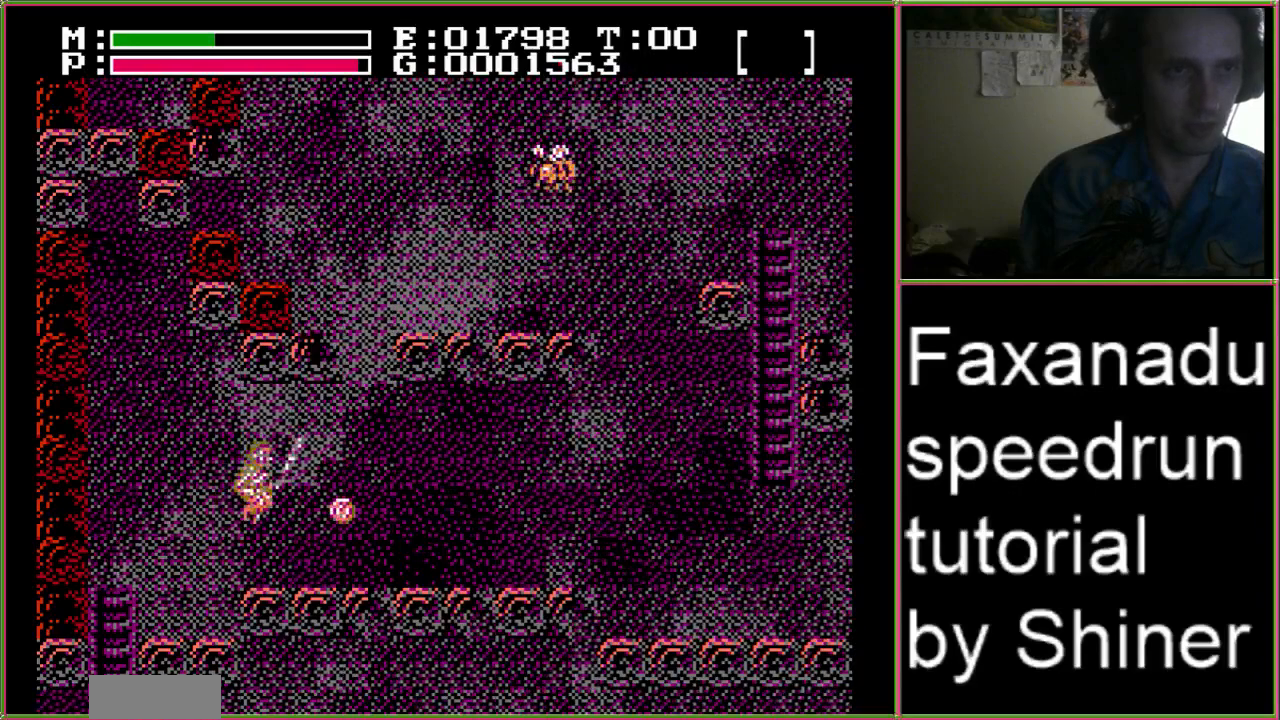
{"dt_ms": 500, "buttons": ["DPAD_RIGHT"], "events": []}
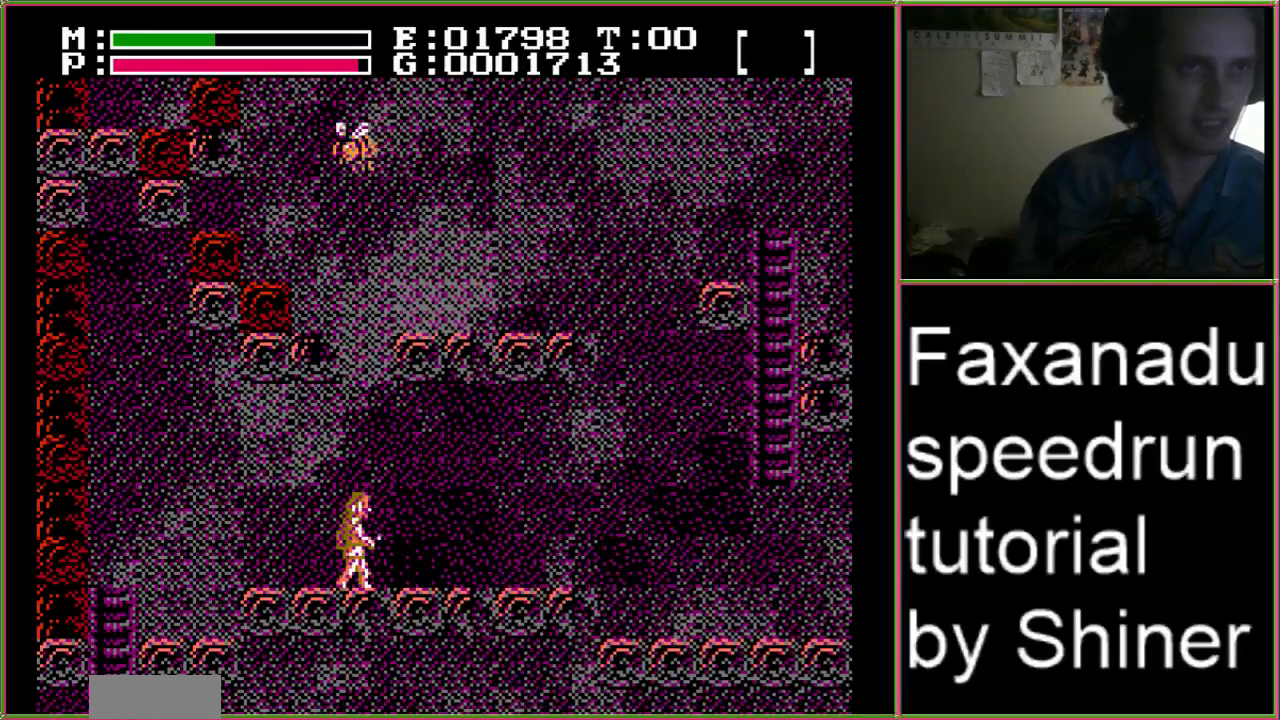
{"dt_ms": 500, "buttons": ["DPAD_RIGHT"], "events": []}
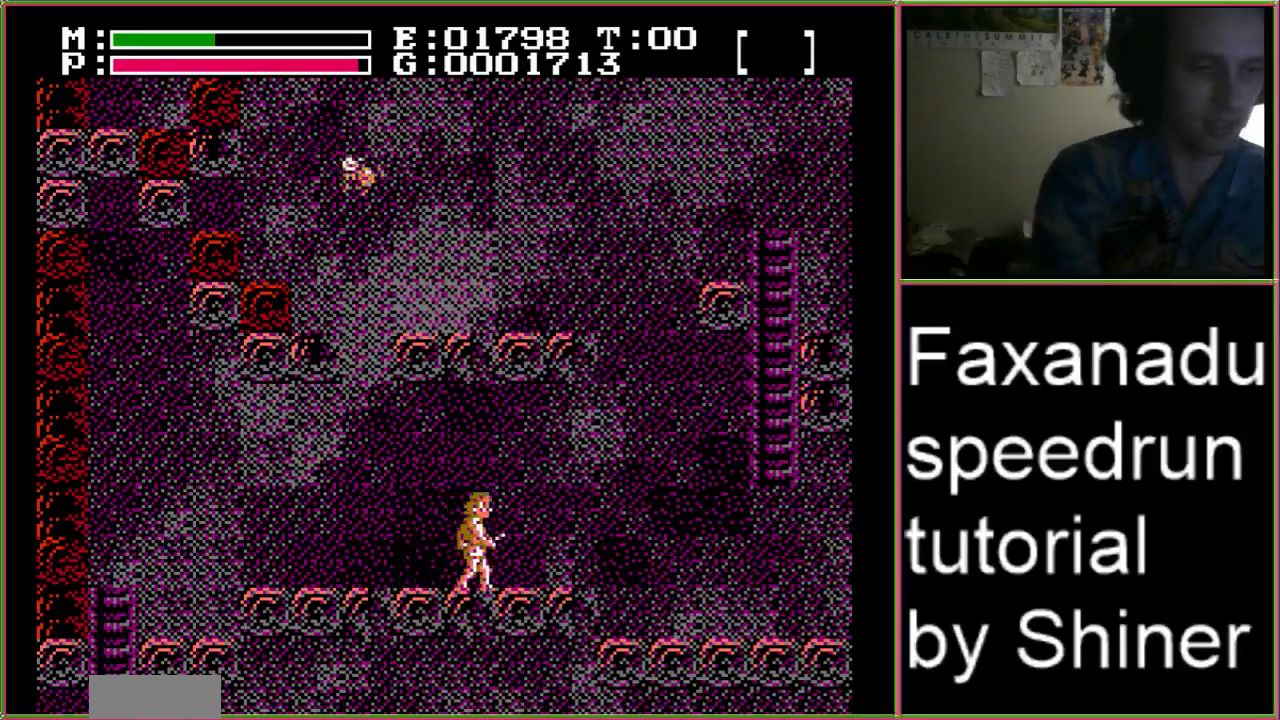
{"dt_ms": 500, "buttons": ["DPAD_RIGHT"], "events": []}
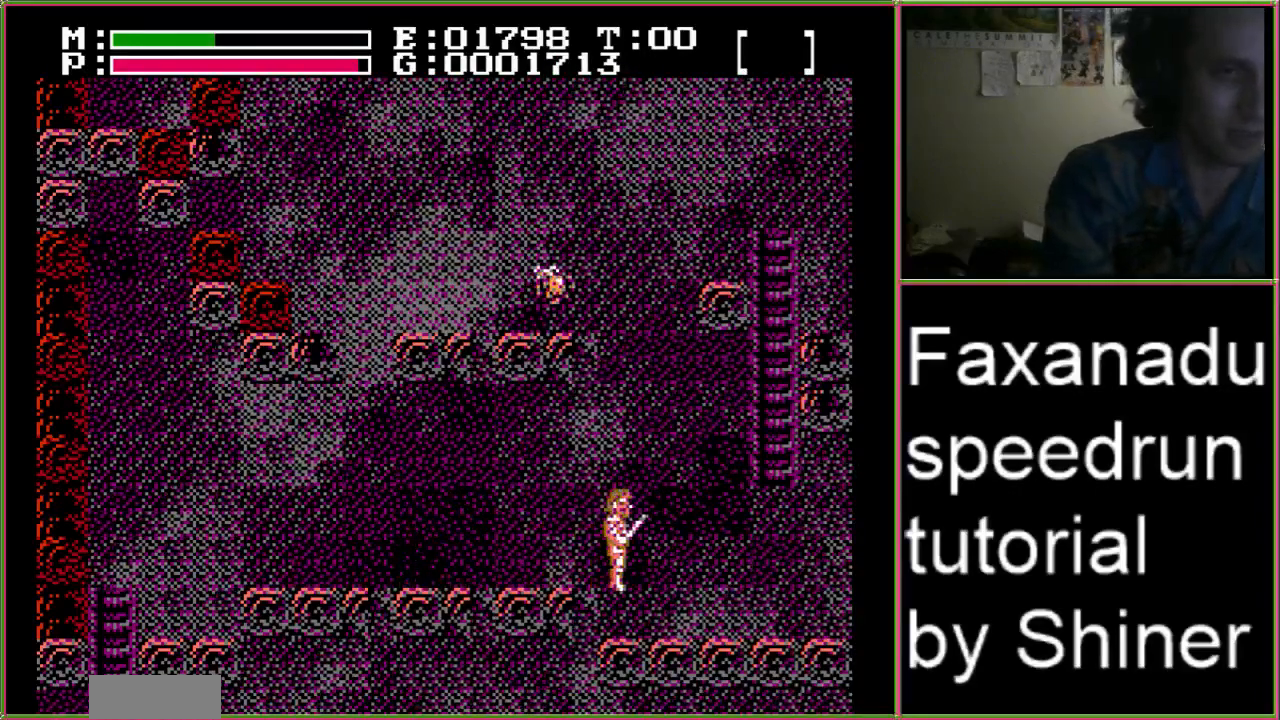
{"dt_ms": 500, "buttons": ["DPAD_RIGHT"], "events": []}
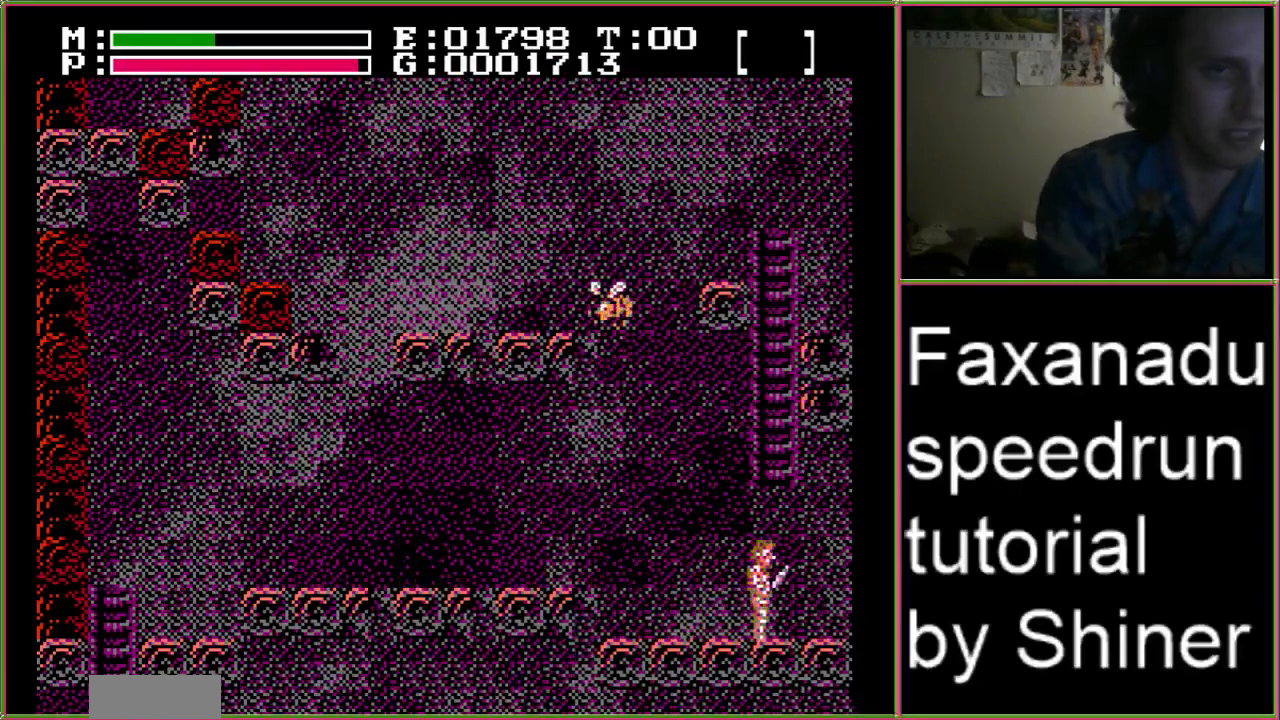
{"dt_ms": 500, "buttons": ["DPAD_RIGHT"], "events": []}
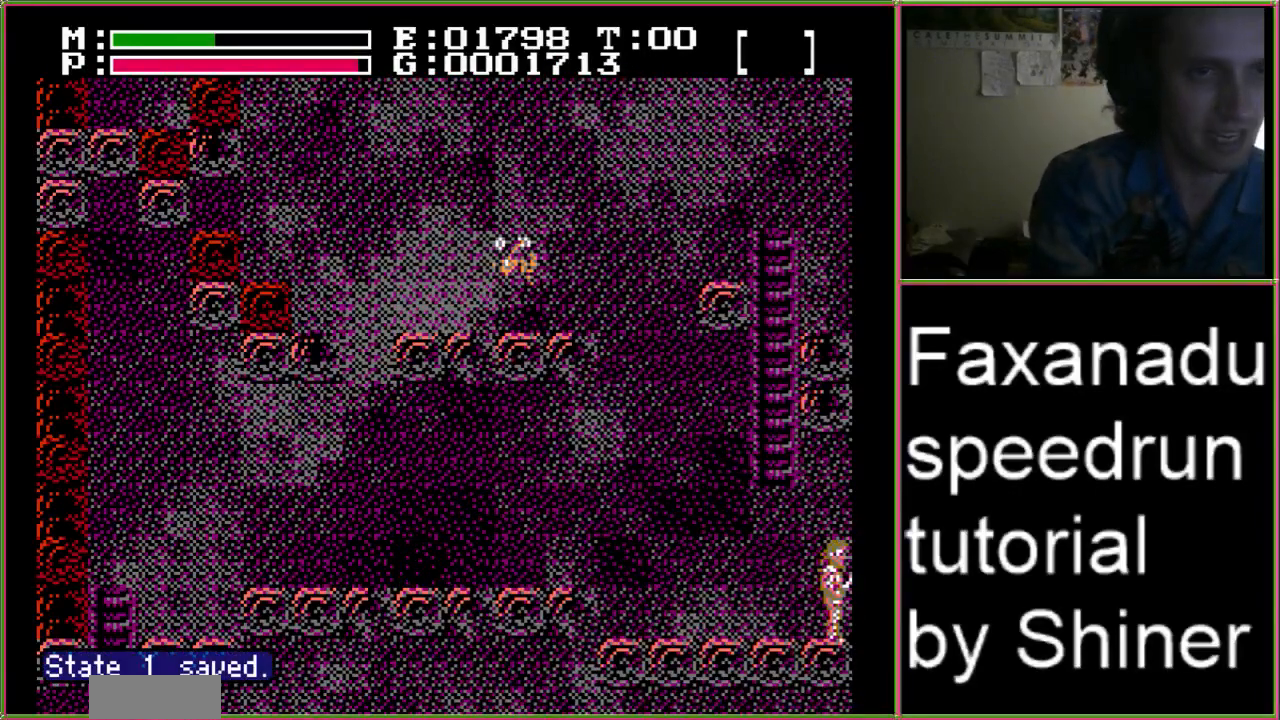
{"dt_ms": 500, "buttons": ["DPAD_RIGHT"], "events": []}
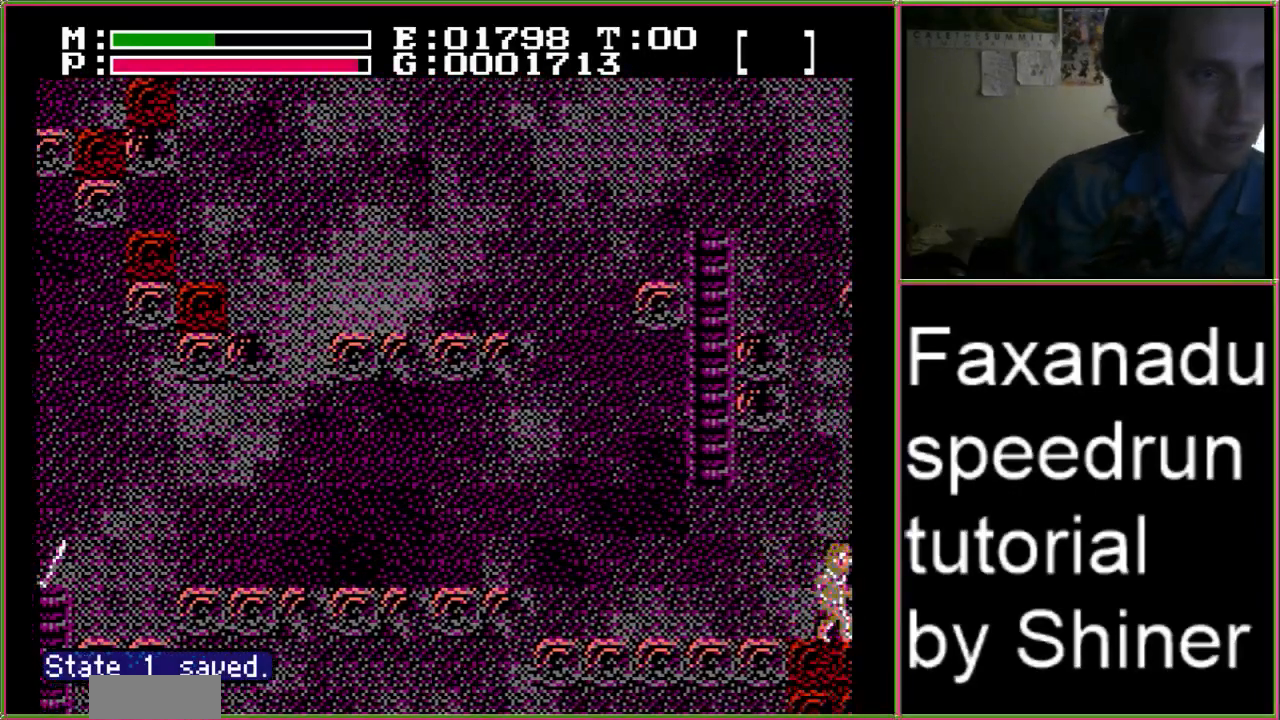
{"dt_ms": 500, "buttons": ["DPAD_RIGHT"], "events": []}
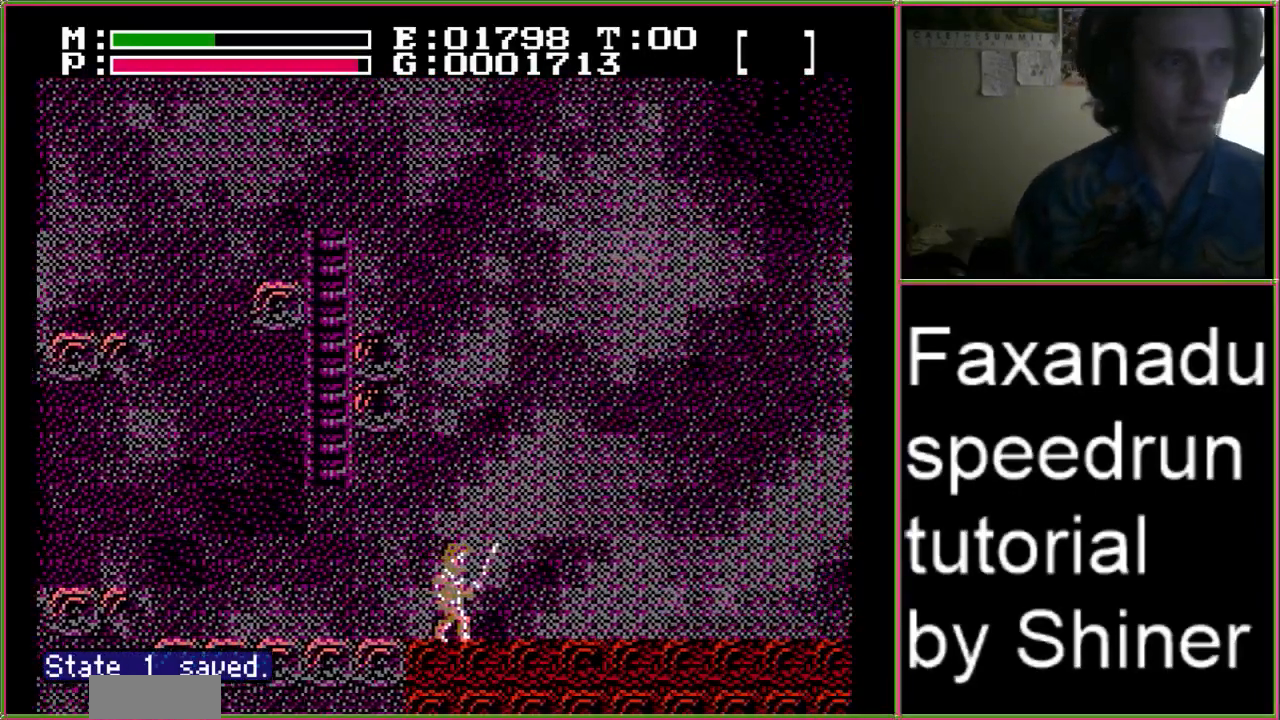
{"dt_ms": 500, "buttons": ["DPAD_RIGHT"], "events": []}
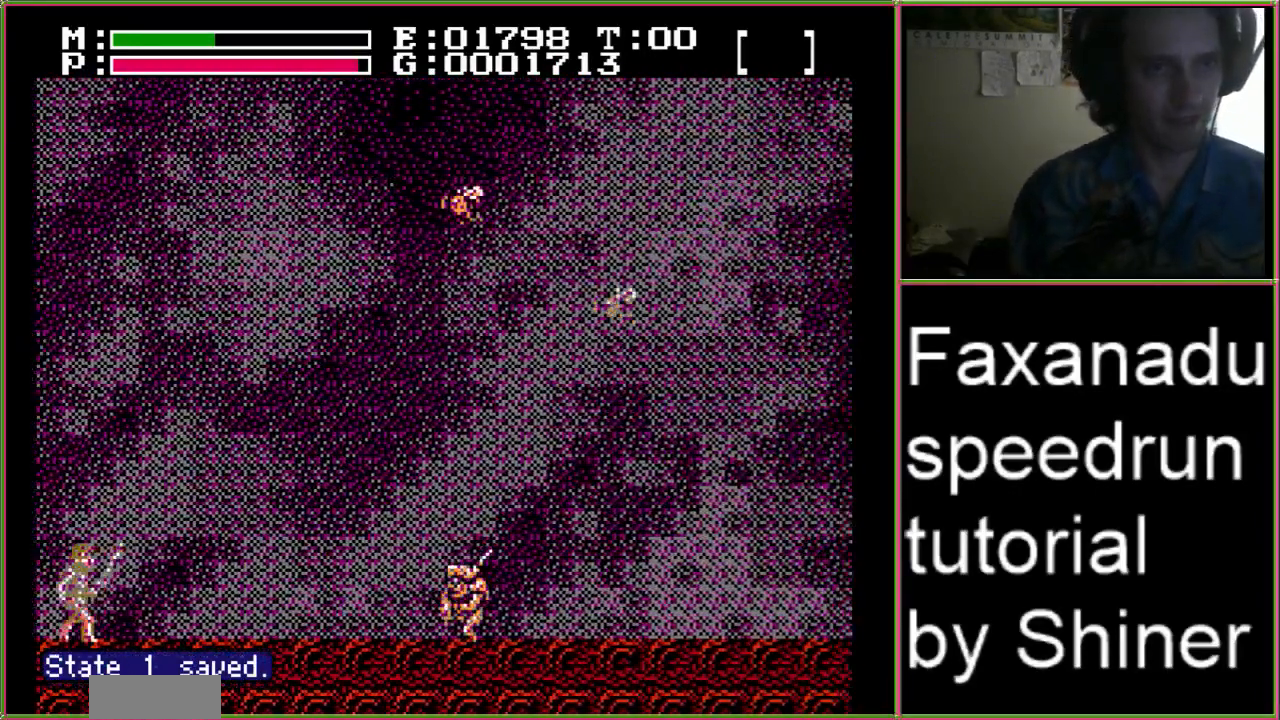
{"dt_ms": 500, "buttons": [], "events": [[433, "DPAD_RIGHT", "up"]]}
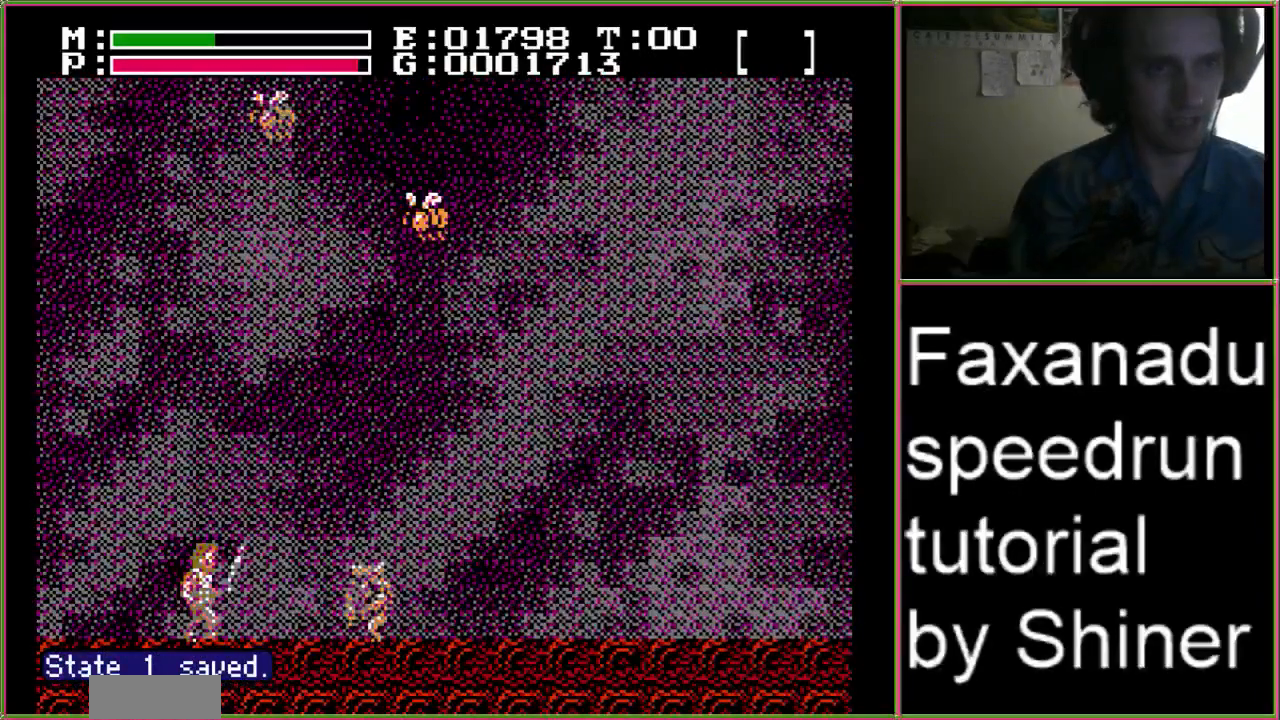
{"dt_ms": 500, "buttons": [], "events": []}
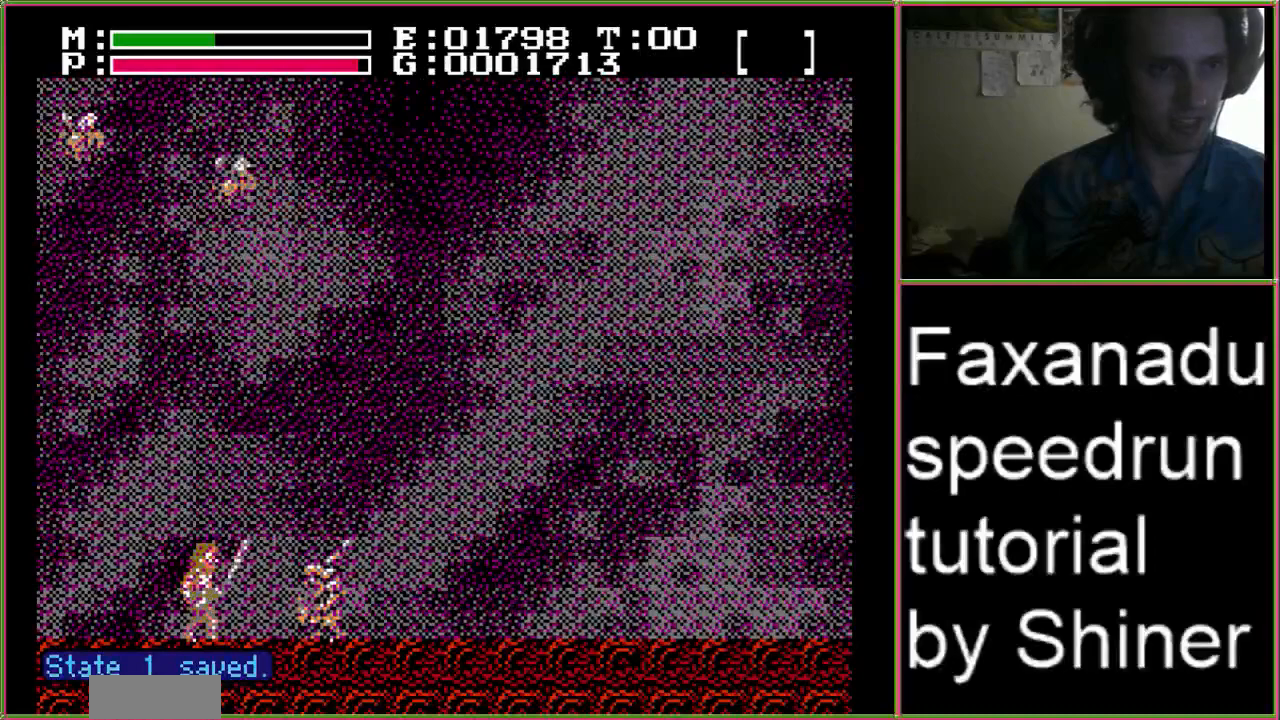
{"dt_ms": 500, "buttons": [], "events": []}
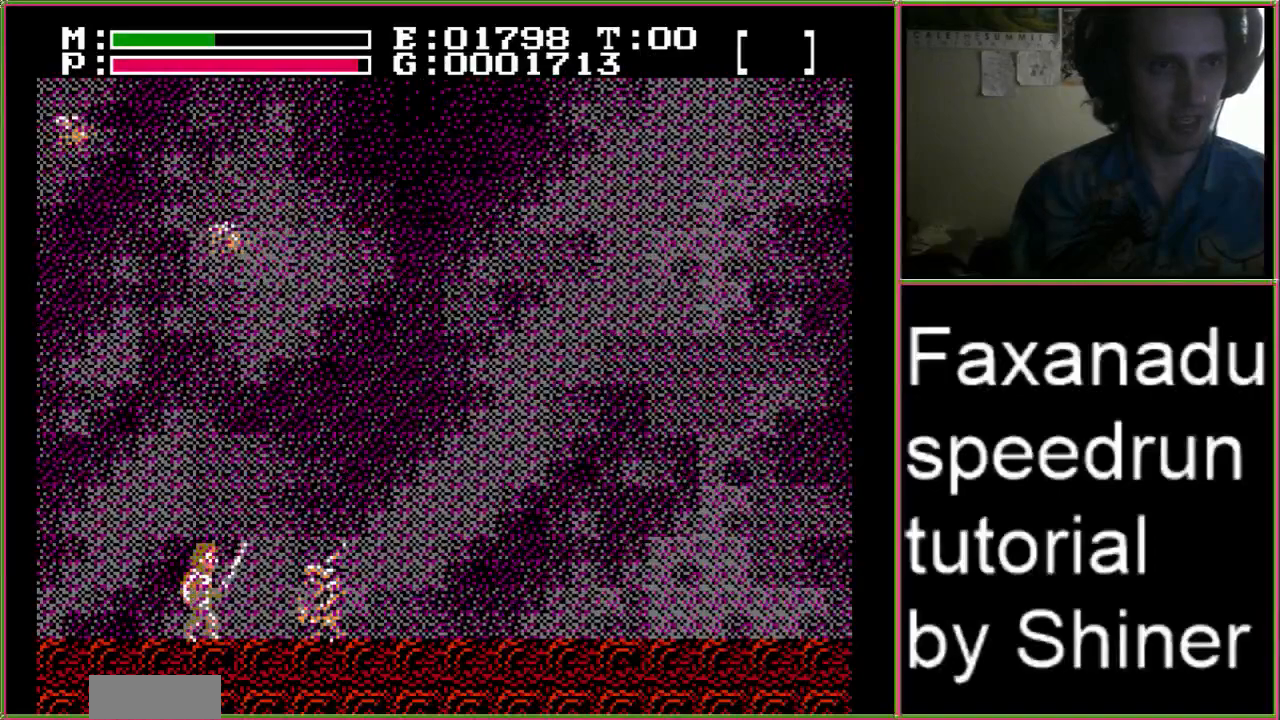
{"dt_ms": 500, "buttons": ["B"], "events": [[333, "B", "down"]]}
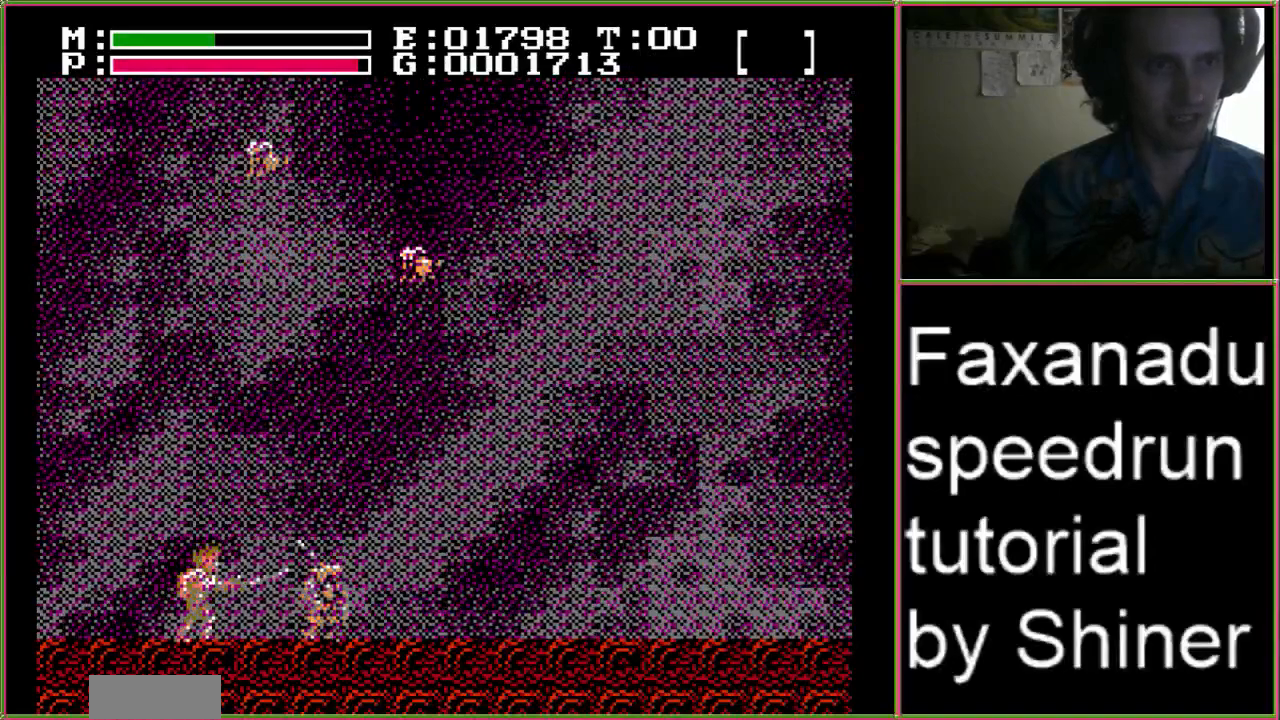
{"dt_ms": 500, "buttons": [], "events": [[67, "B", "up"], [233, "B", "down"], [500, "B", "up"]]}
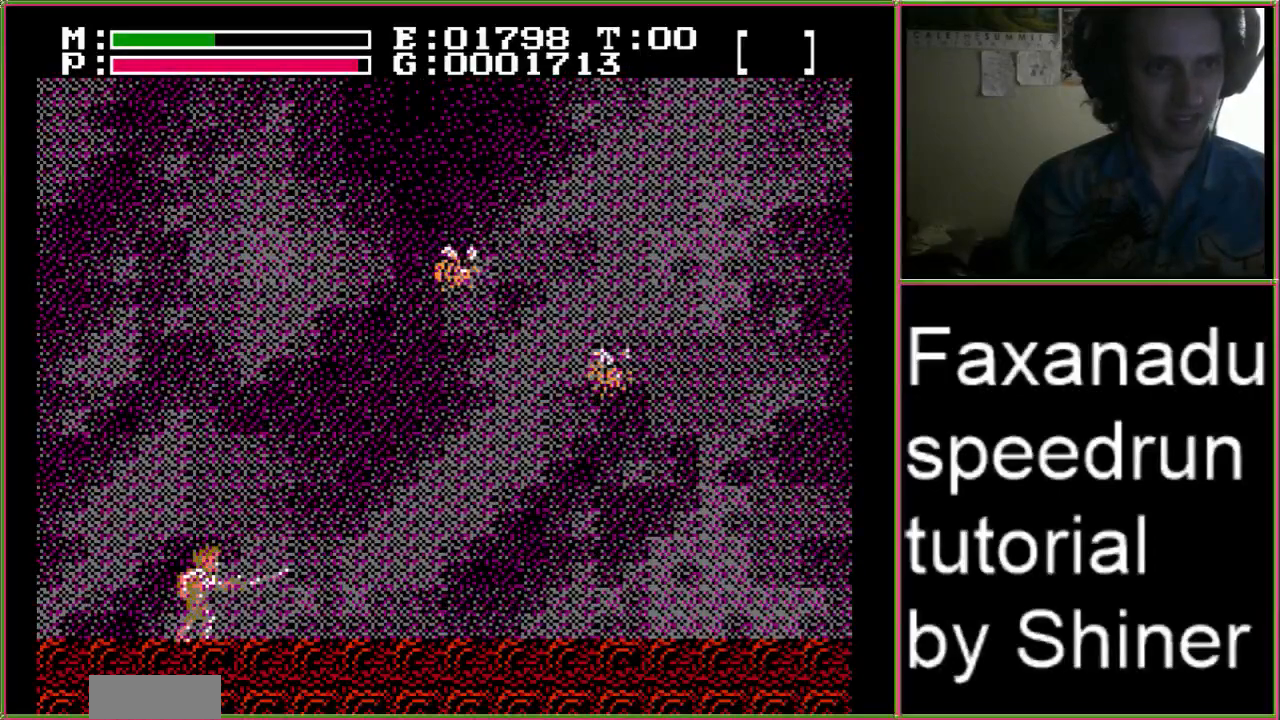
{"dt_ms": 500, "buttons": [], "events": [[233, "B", "down"], [467, "B", "up"]]}
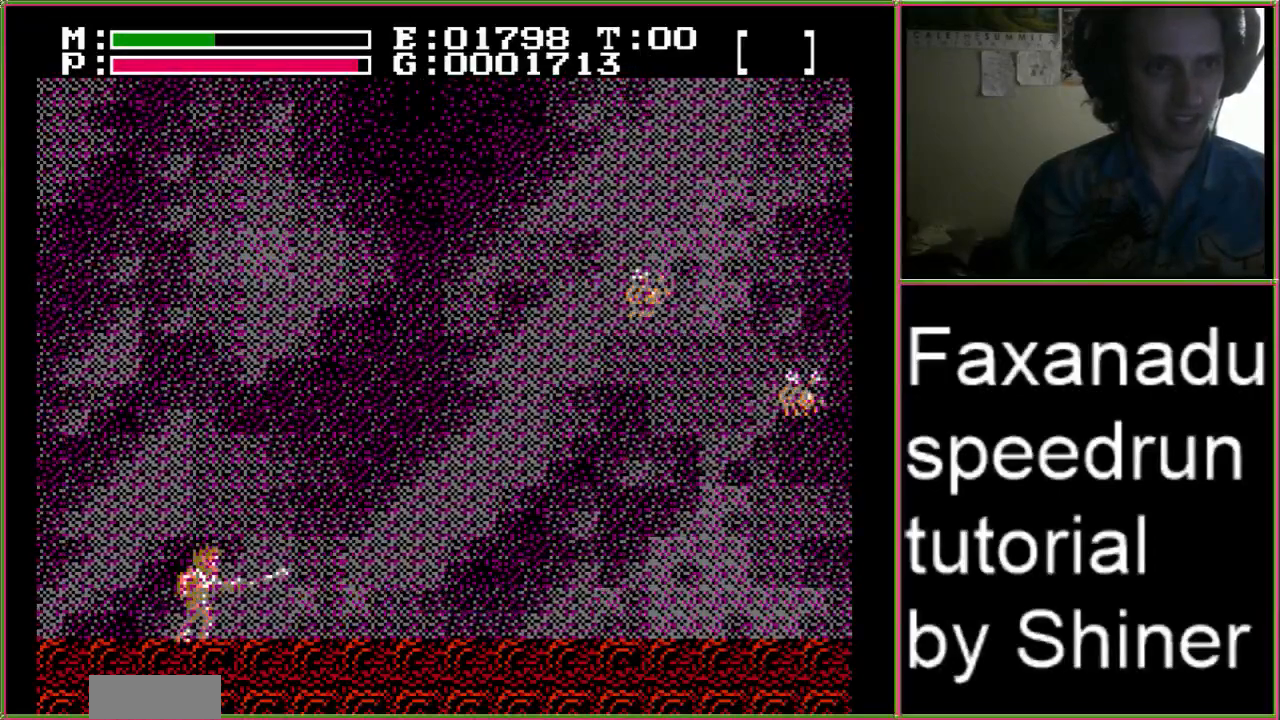
{"dt_ms": 500, "buttons": [], "events": [[133, "B", "down"], [367, "B", "up"]]}
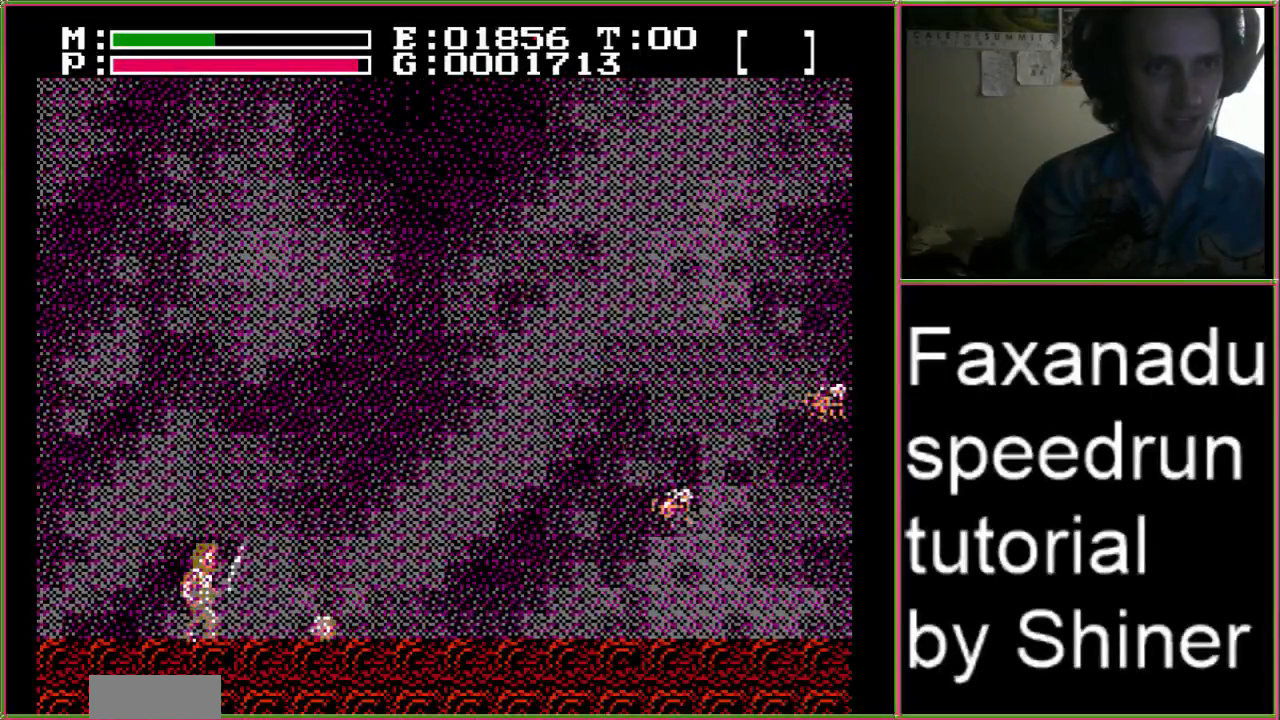
{"dt_ms": 500, "buttons": [], "events": []}
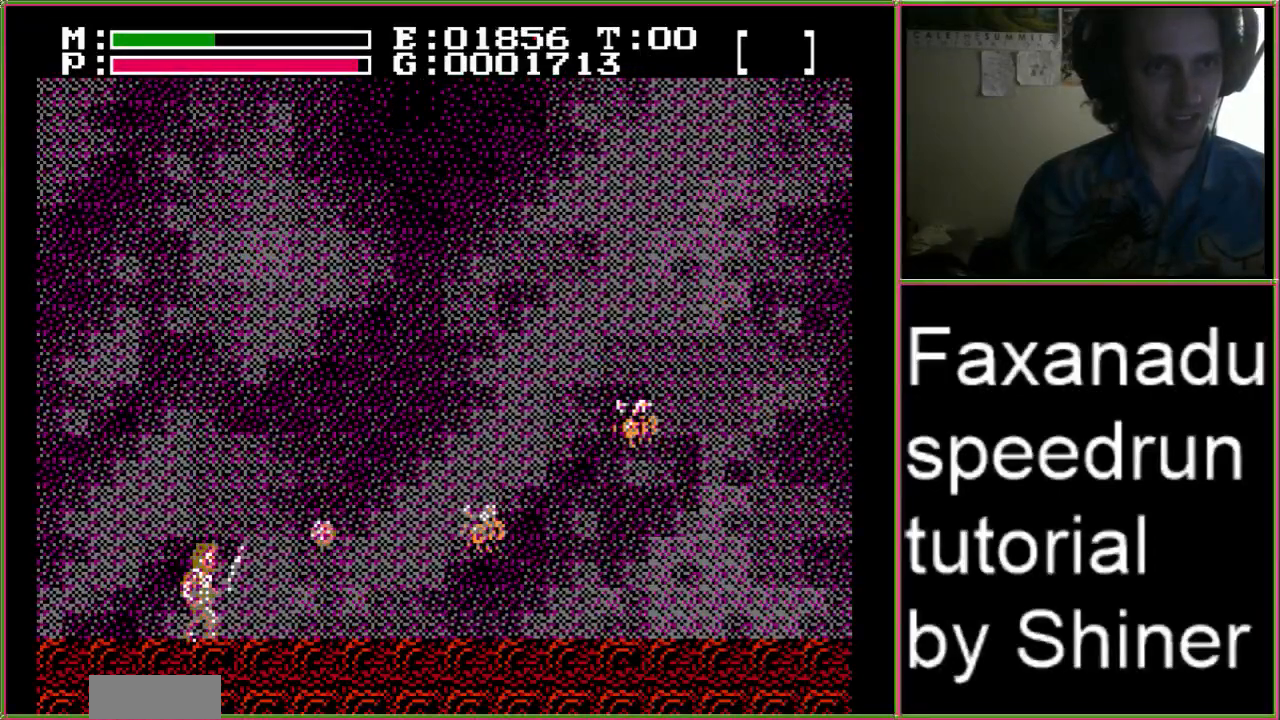
{"dt_ms": 500, "buttons": [], "events": [[233, "B", "down"], [500, "B", "up"]]}
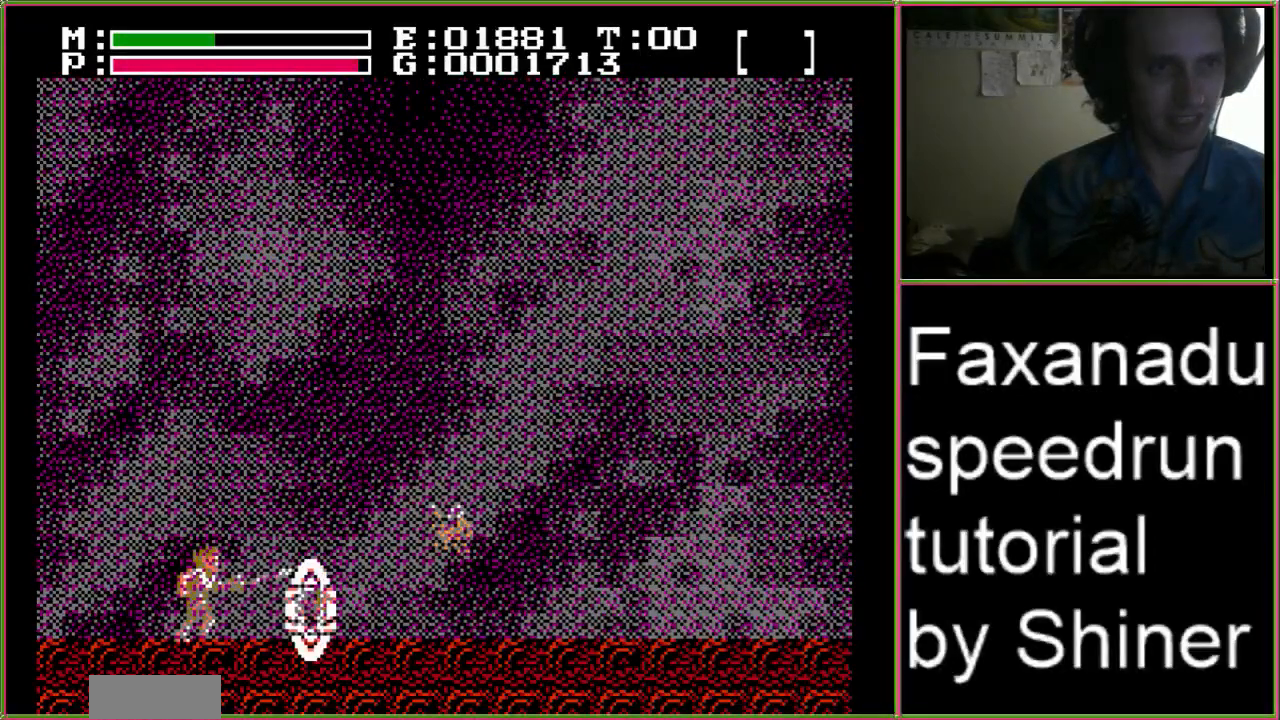
{"dt_ms": 500, "buttons": ["B"], "events": [[100, "A", "down"], [200, "B", "down"], [233, "A", "up"]]}